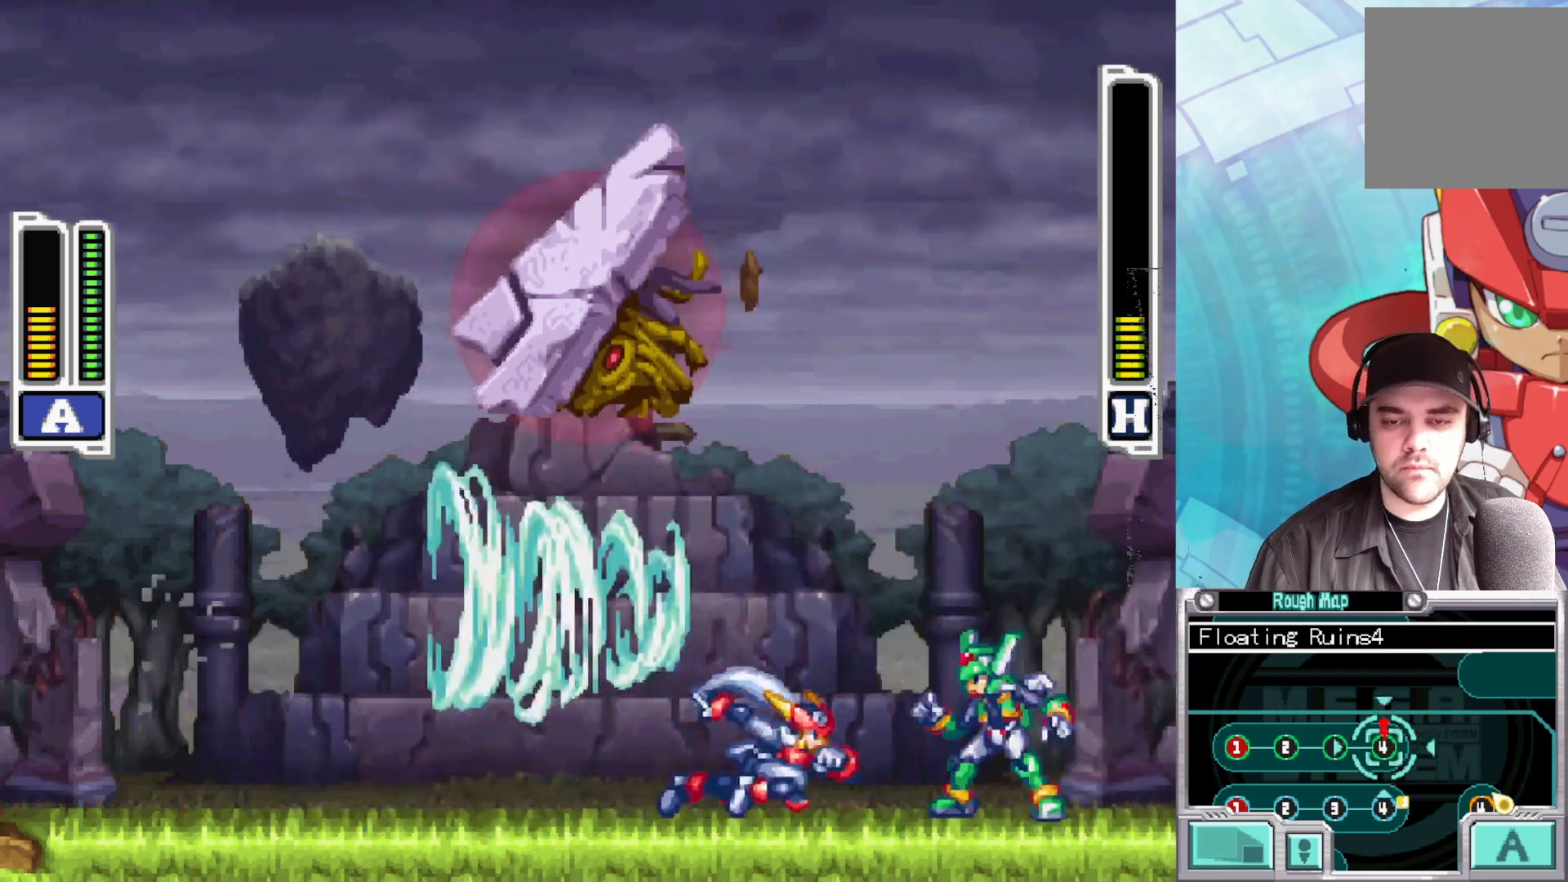
Gameplay with a controller (Xbox layout); each line is a JSON object with the inputs held at the frame after it. "events" lists button and stick changes between this image and that frame as [ms after this image, input, new state], when the widget could be followed in between.
{"buttons": ["X"], "left_stick": "left", "right_stick": "center", "events": [[17, "B", "up"], [50, "left_stick", "left"]]}
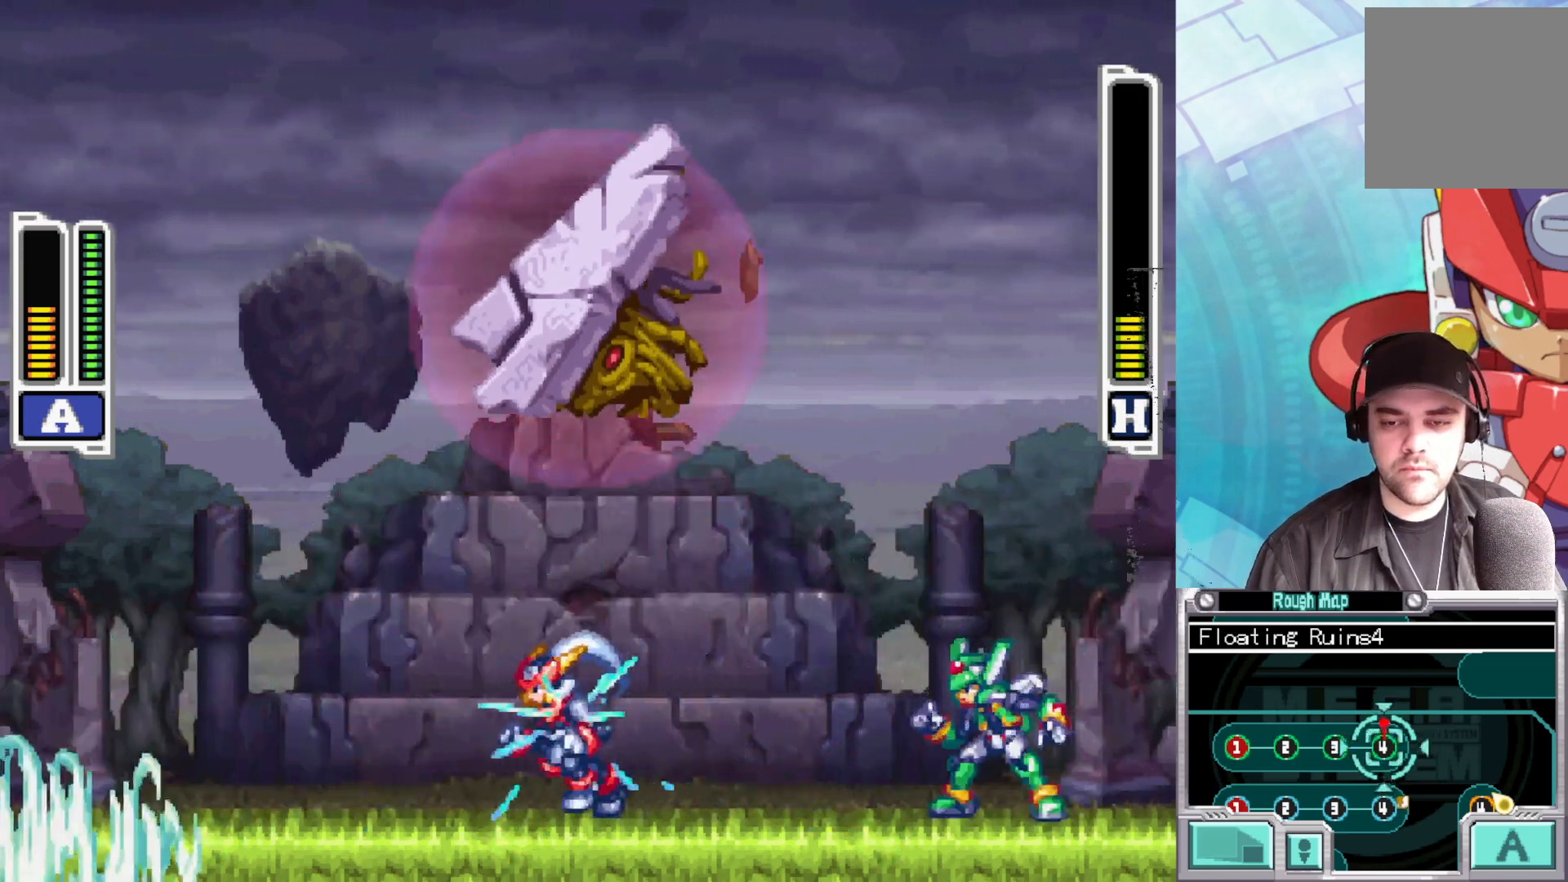
{"buttons": ["X"], "left_stick": "left", "right_stick": "center", "events": [[17, "left_stick", "down"], [67, "X", "up"], [67, "left_stick", "right"], [150, "X", "down"], [167, "left_stick", "up-left"], [217, "left_stick", "left"]]}
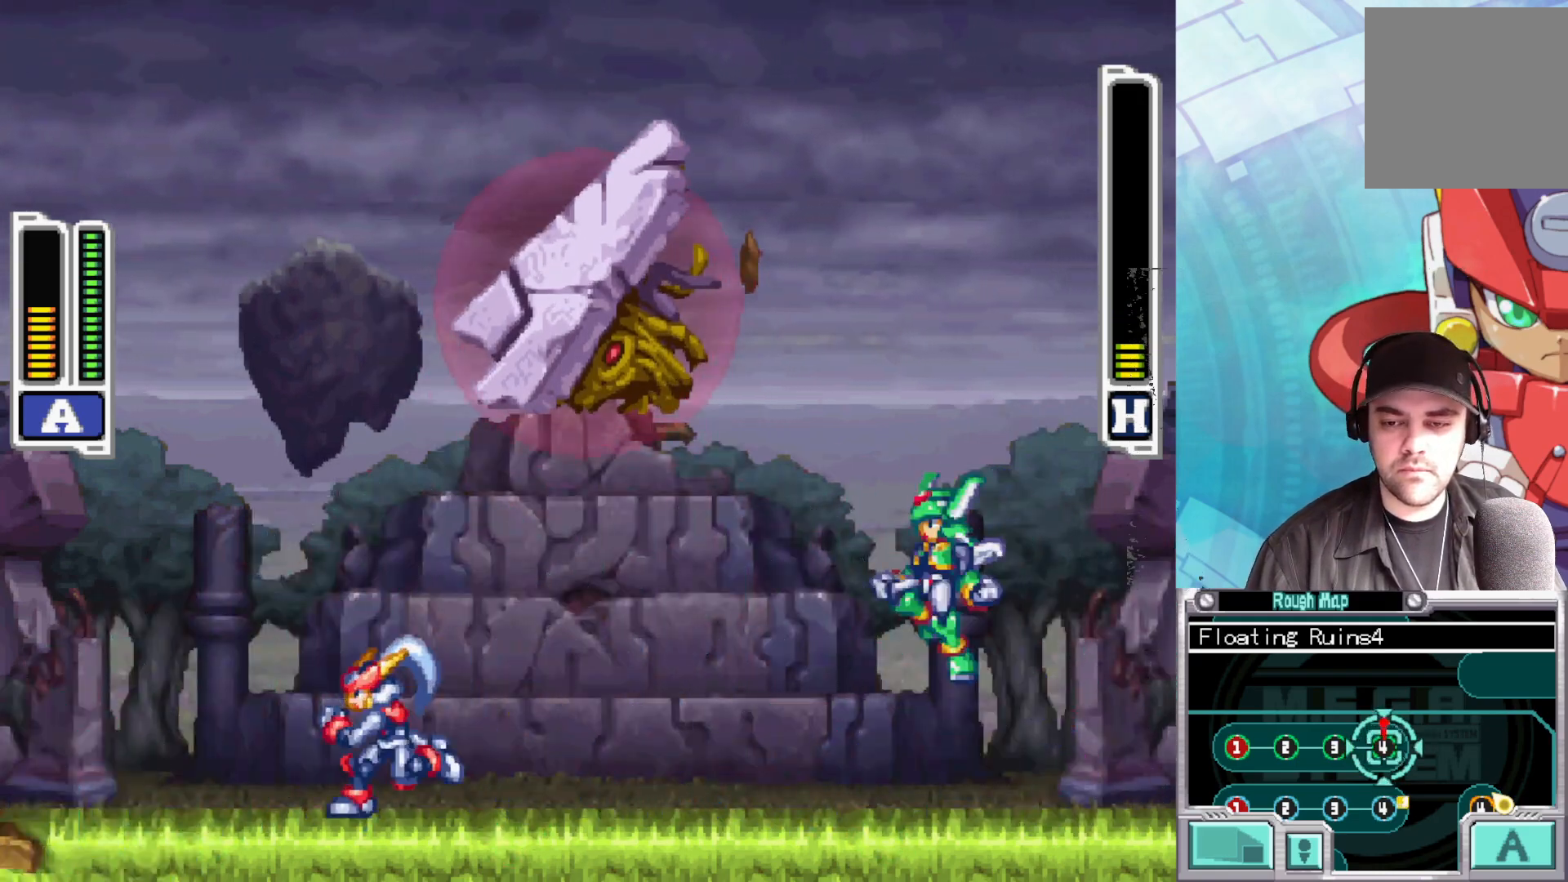
{"buttons": ["X"], "left_stick": "center", "right_stick": "center", "events": [[333, "left_stick", "right"], [450, "left_stick", "center"]]}
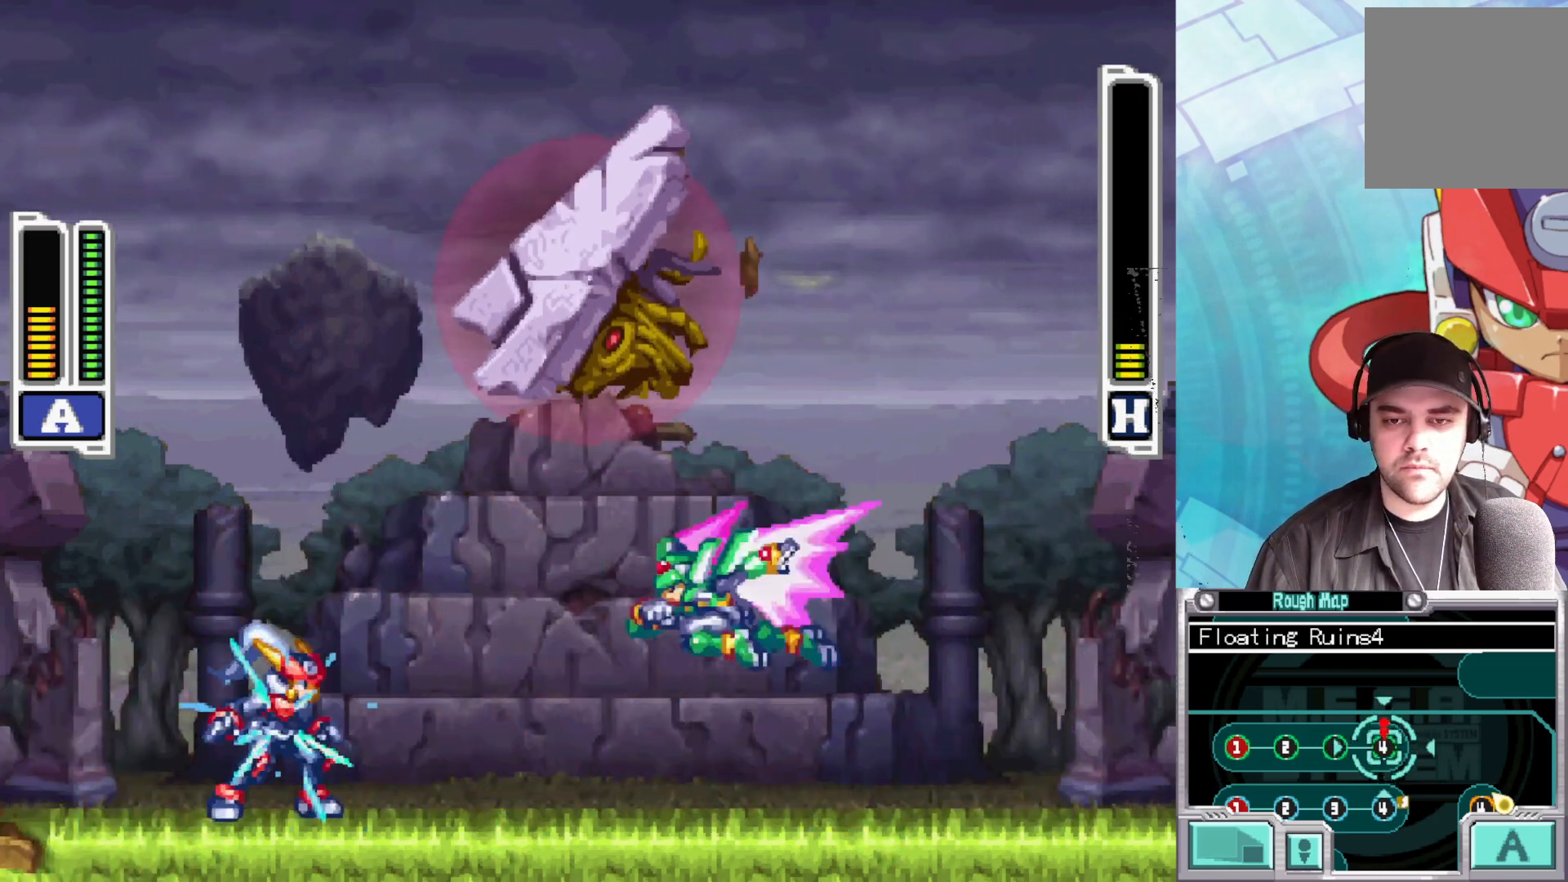
{"buttons": ["B", "X"], "left_stick": "right", "right_stick": "center", "events": [[33, "left_stick", "left"], [267, "B", "down"], [267, "left_stick", "down-right"], [333, "left_stick", "right"]]}
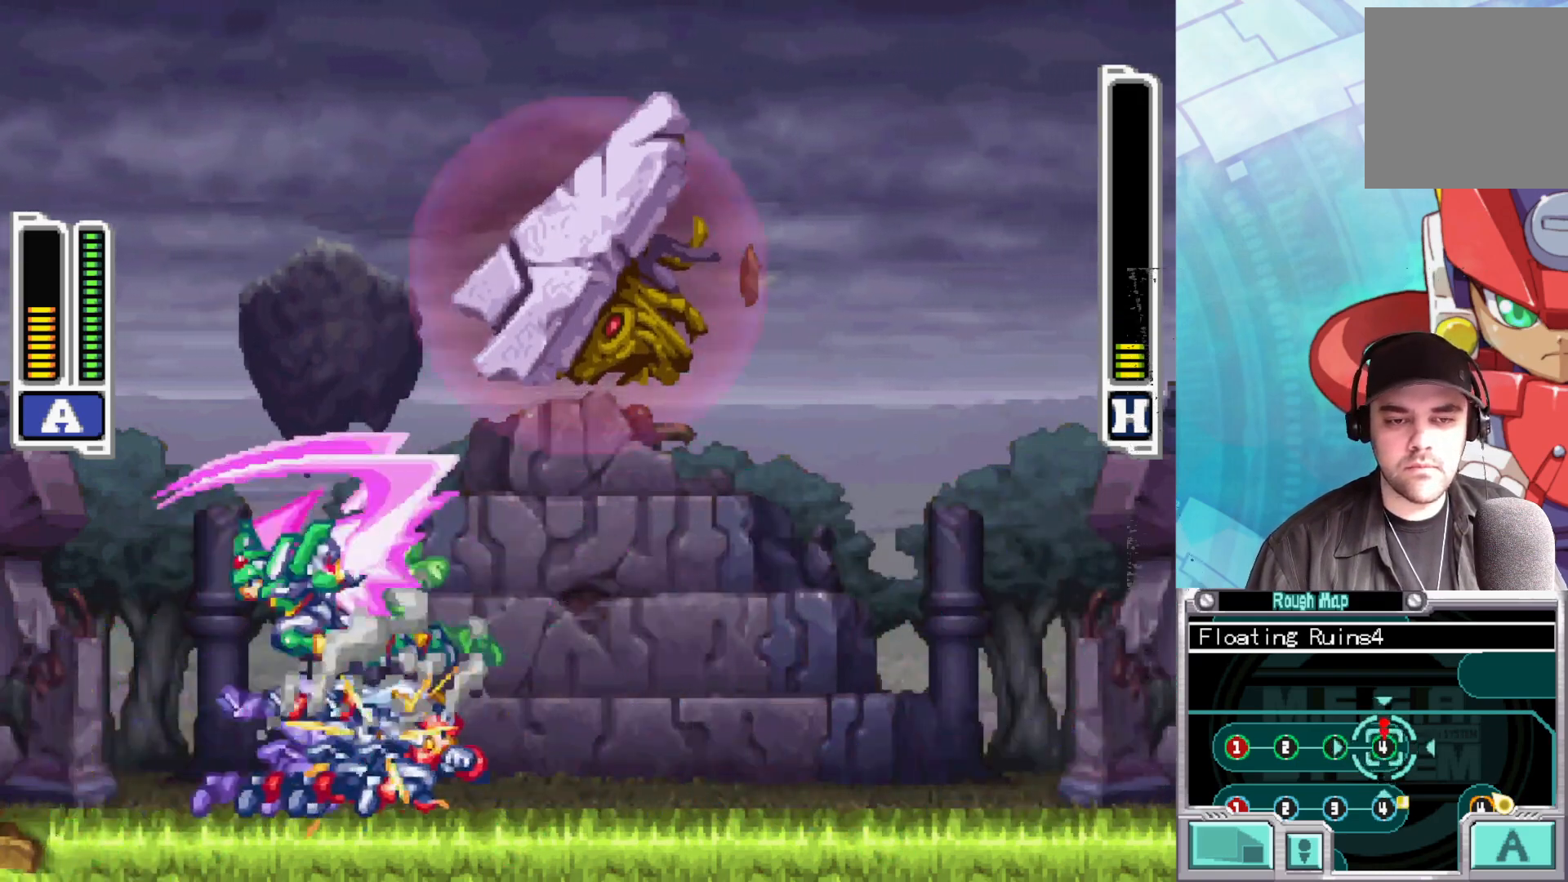
{"buttons": ["X"], "left_stick": "right", "right_stick": "center", "events": [[233, "B", "up"], [250, "left_stick", "left"], [267, "X", "up"], [367, "X", "down"], [383, "left_stick", "center"], [500, "left_stick", "right"]]}
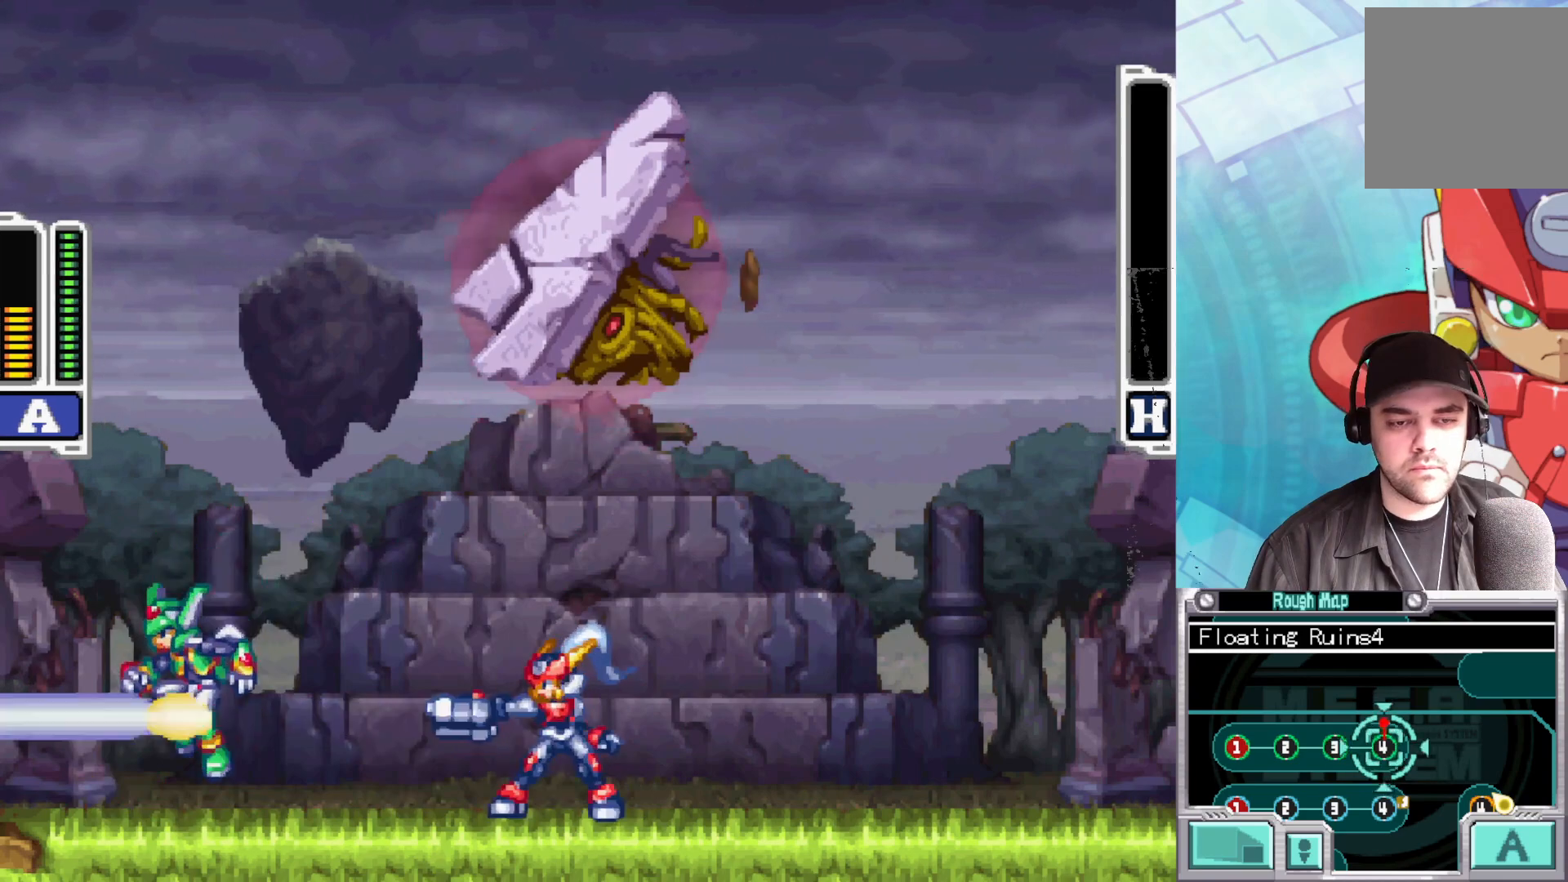
{"buttons": ["X"], "left_stick": "center", "right_stick": "center", "events": [[467, "left_stick", "center"]]}
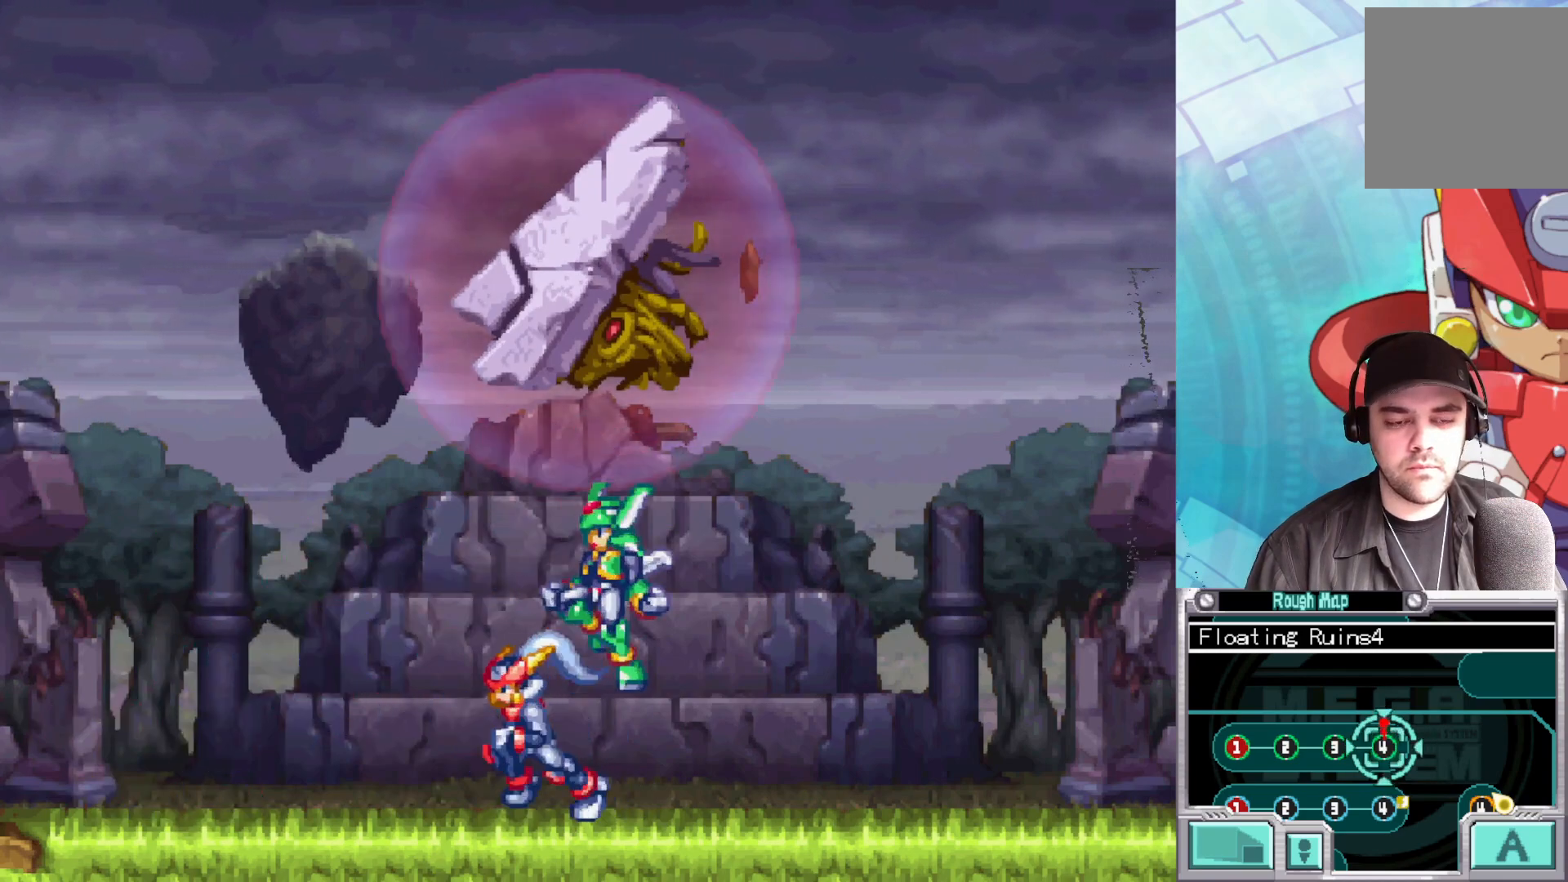
{"buttons": [], "left_stick": "center", "right_stick": "center", "events": [[317, "X", "up"]]}
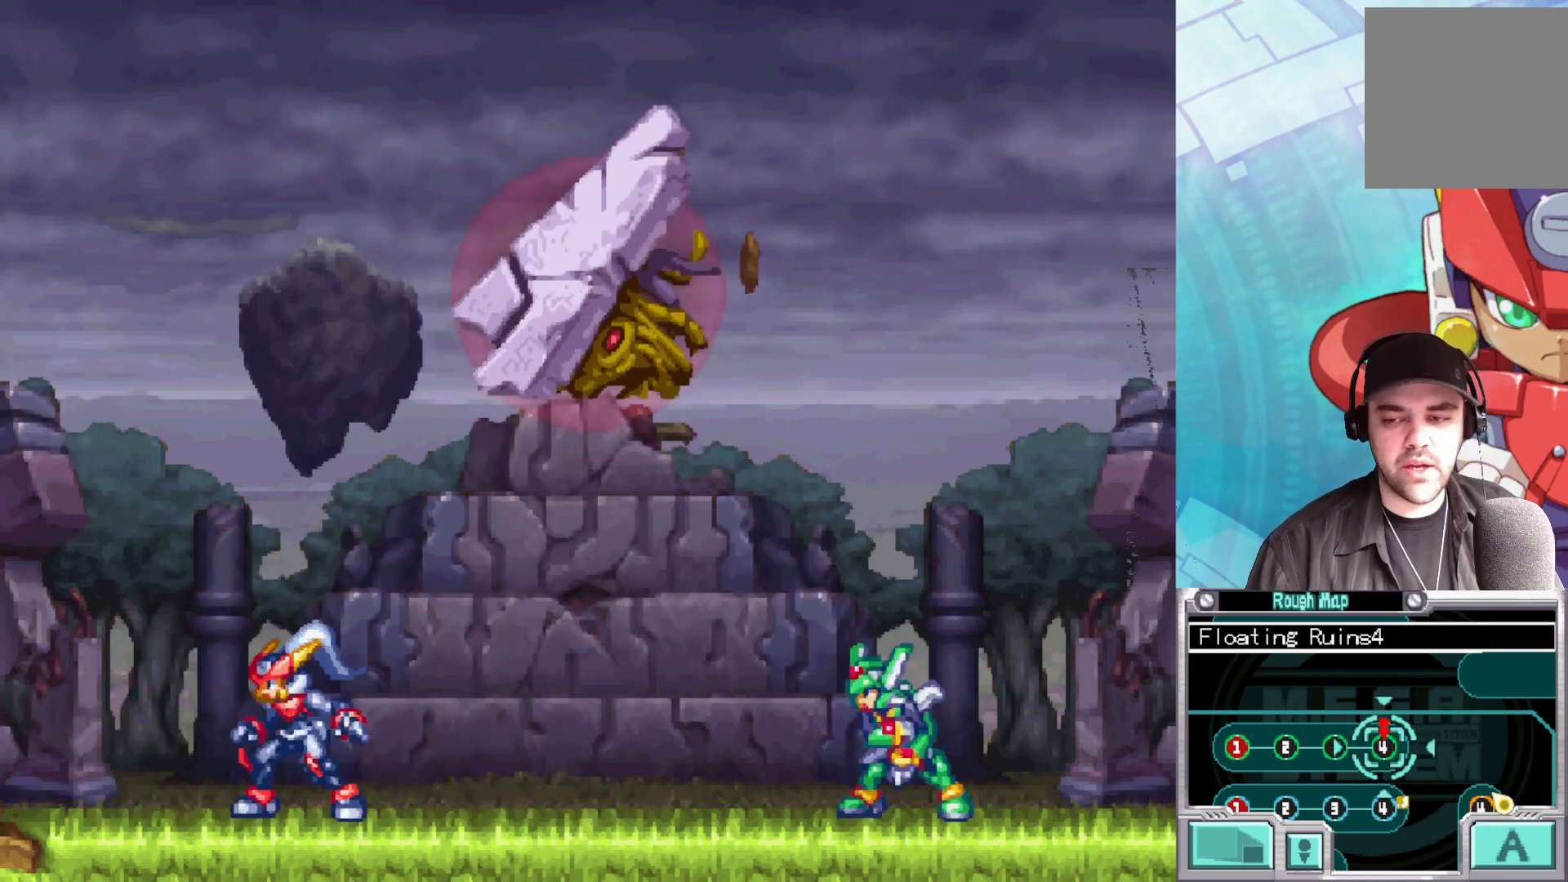
{"buttons": [], "left_stick": "center", "right_stick": "center", "events": []}
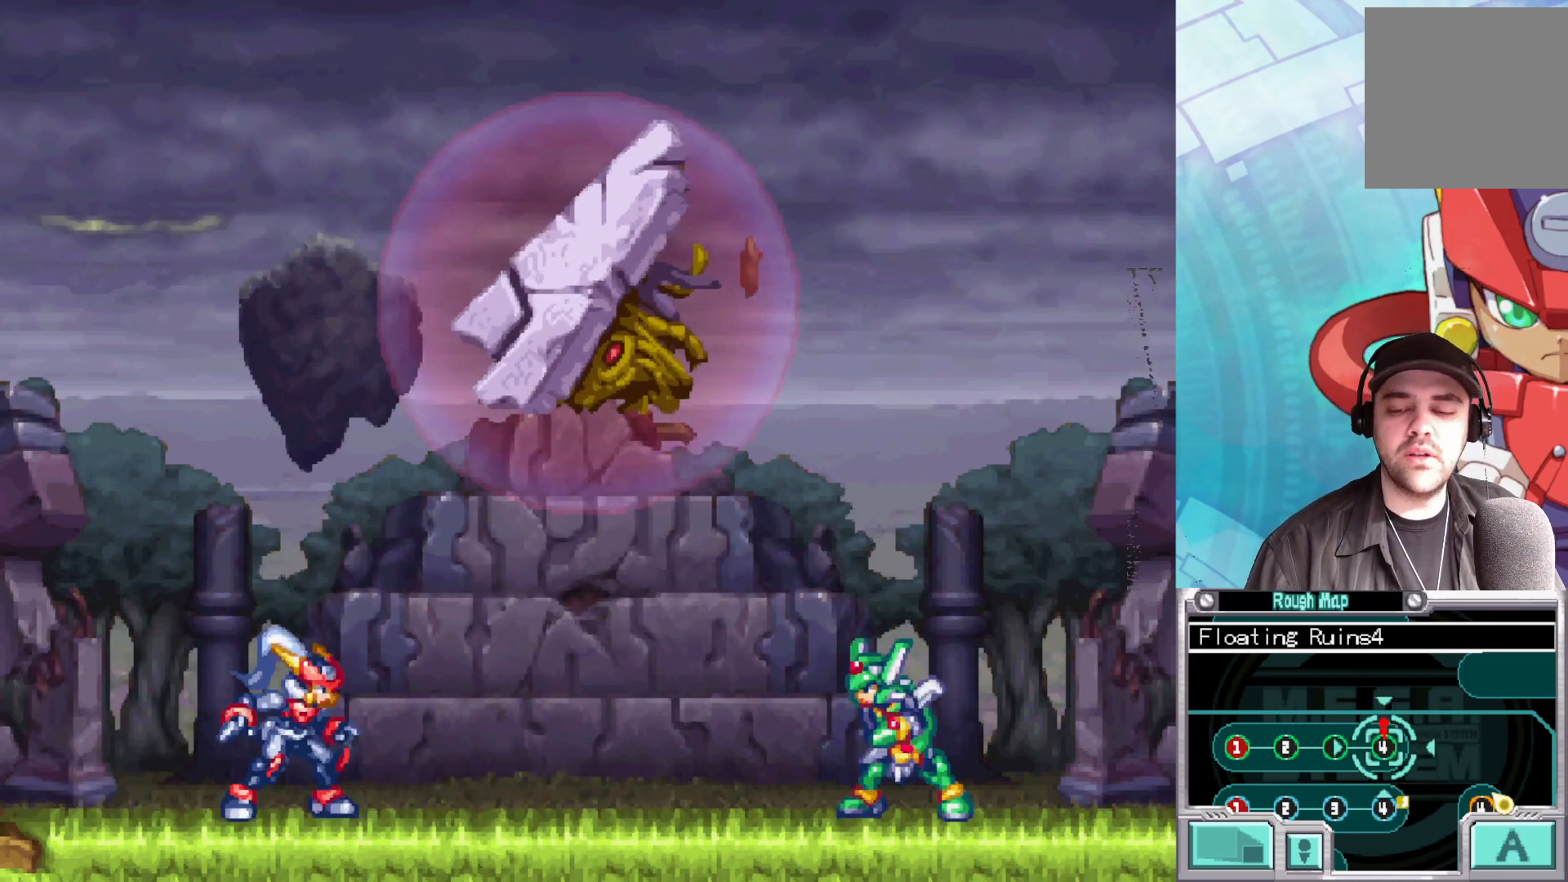
{"buttons": ["A"], "left_stick": "center", "right_stick": "center", "events": [[17, "A", "down"], [200, "A", "up"], [500, "A", "down"]]}
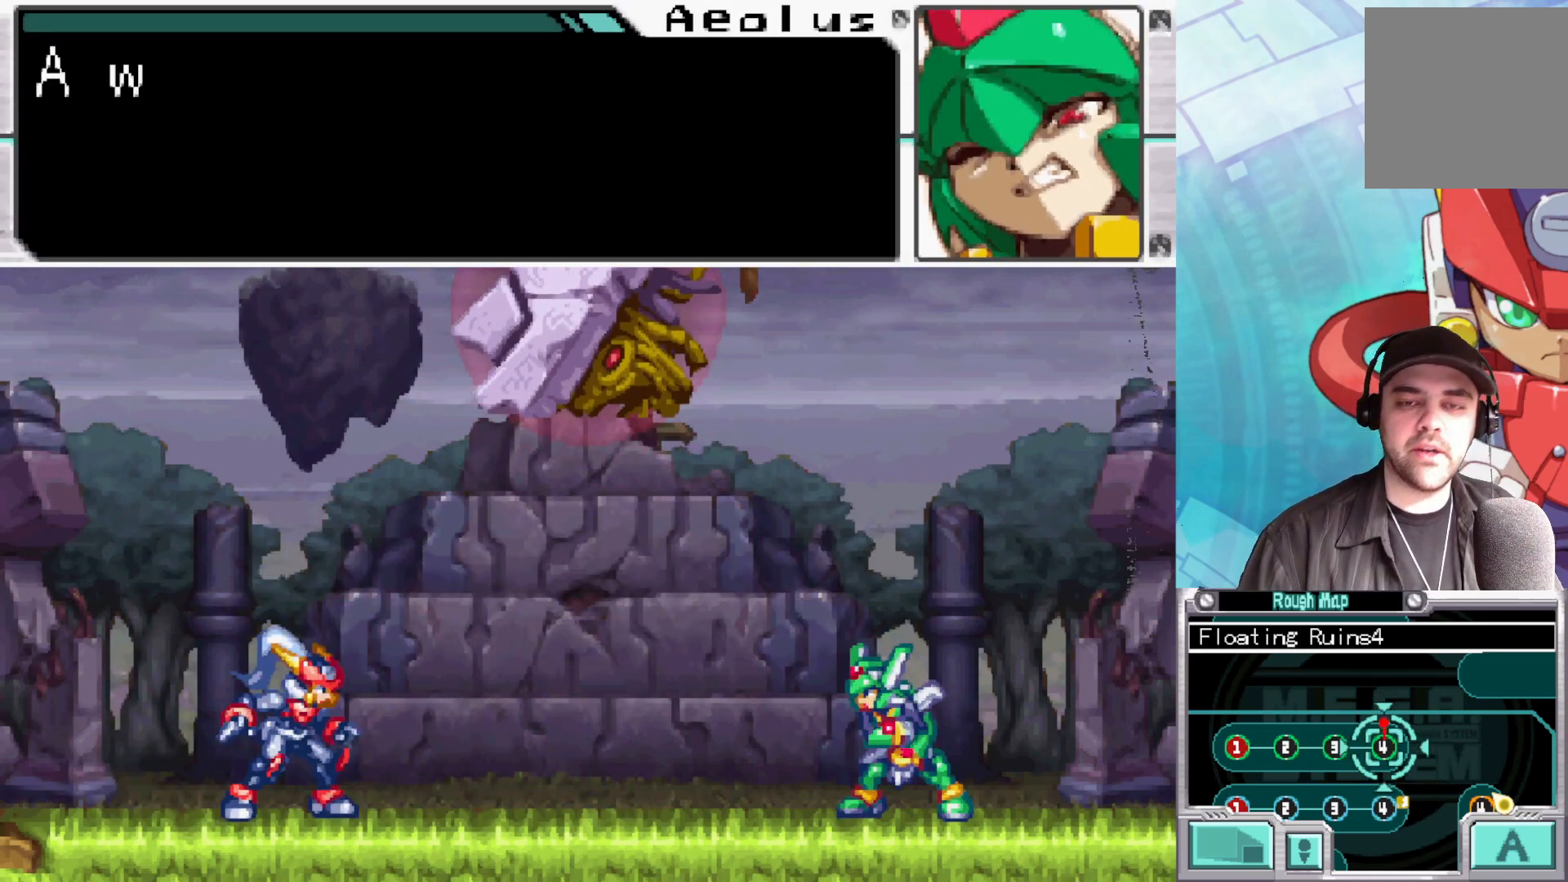
{"buttons": [], "left_stick": "center", "right_stick": "center", "events": [[150, "A", "up"]]}
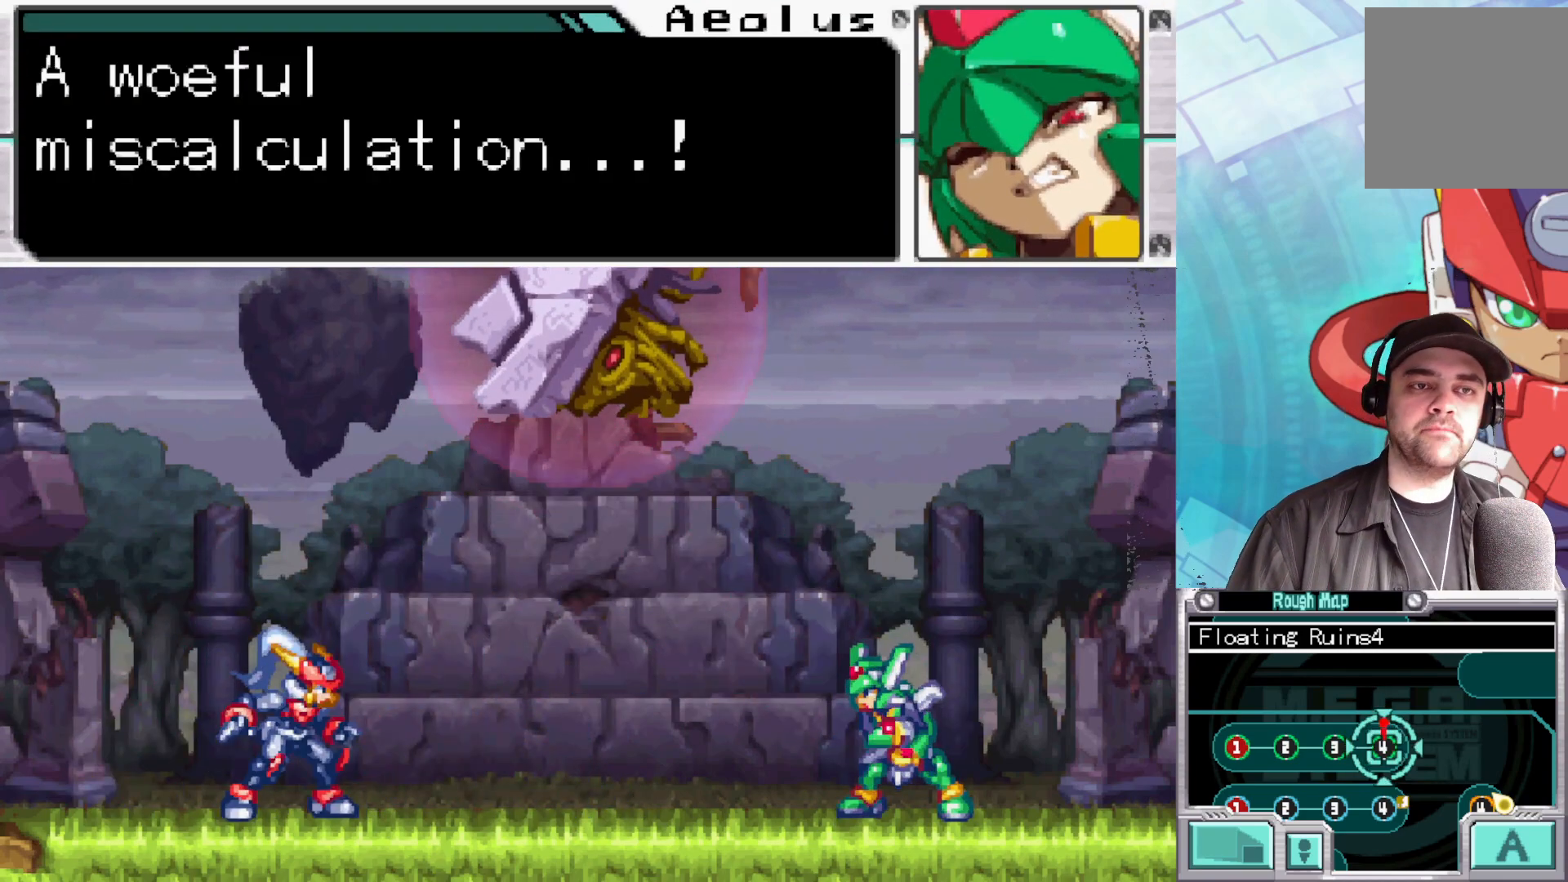
{"buttons": [], "left_stick": "center", "right_stick": "center", "events": []}
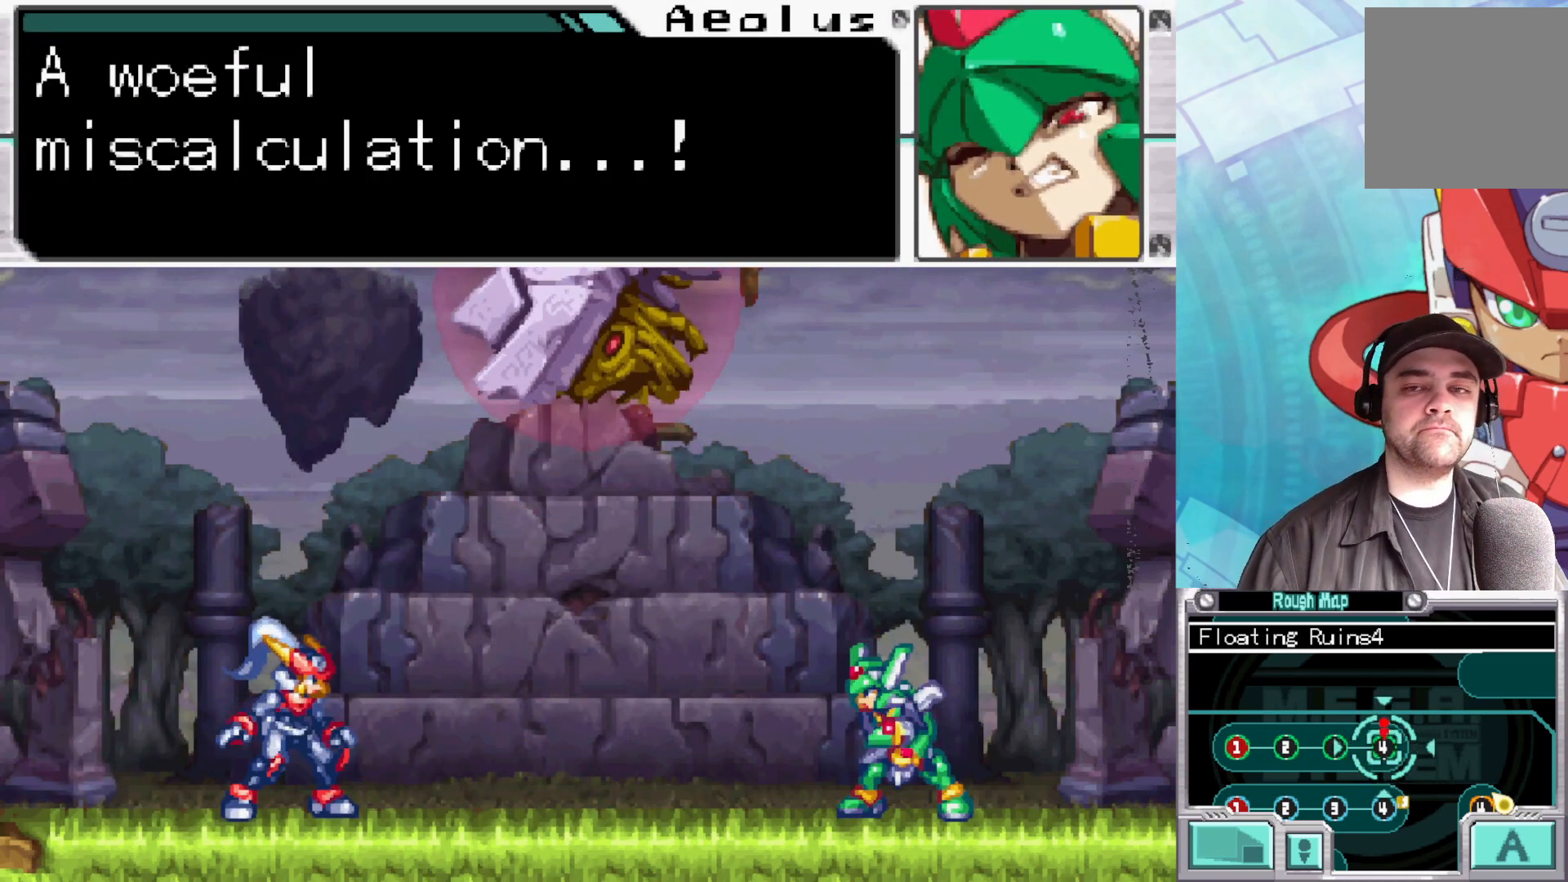
{"buttons": [], "left_stick": "center", "right_stick": "center", "events": []}
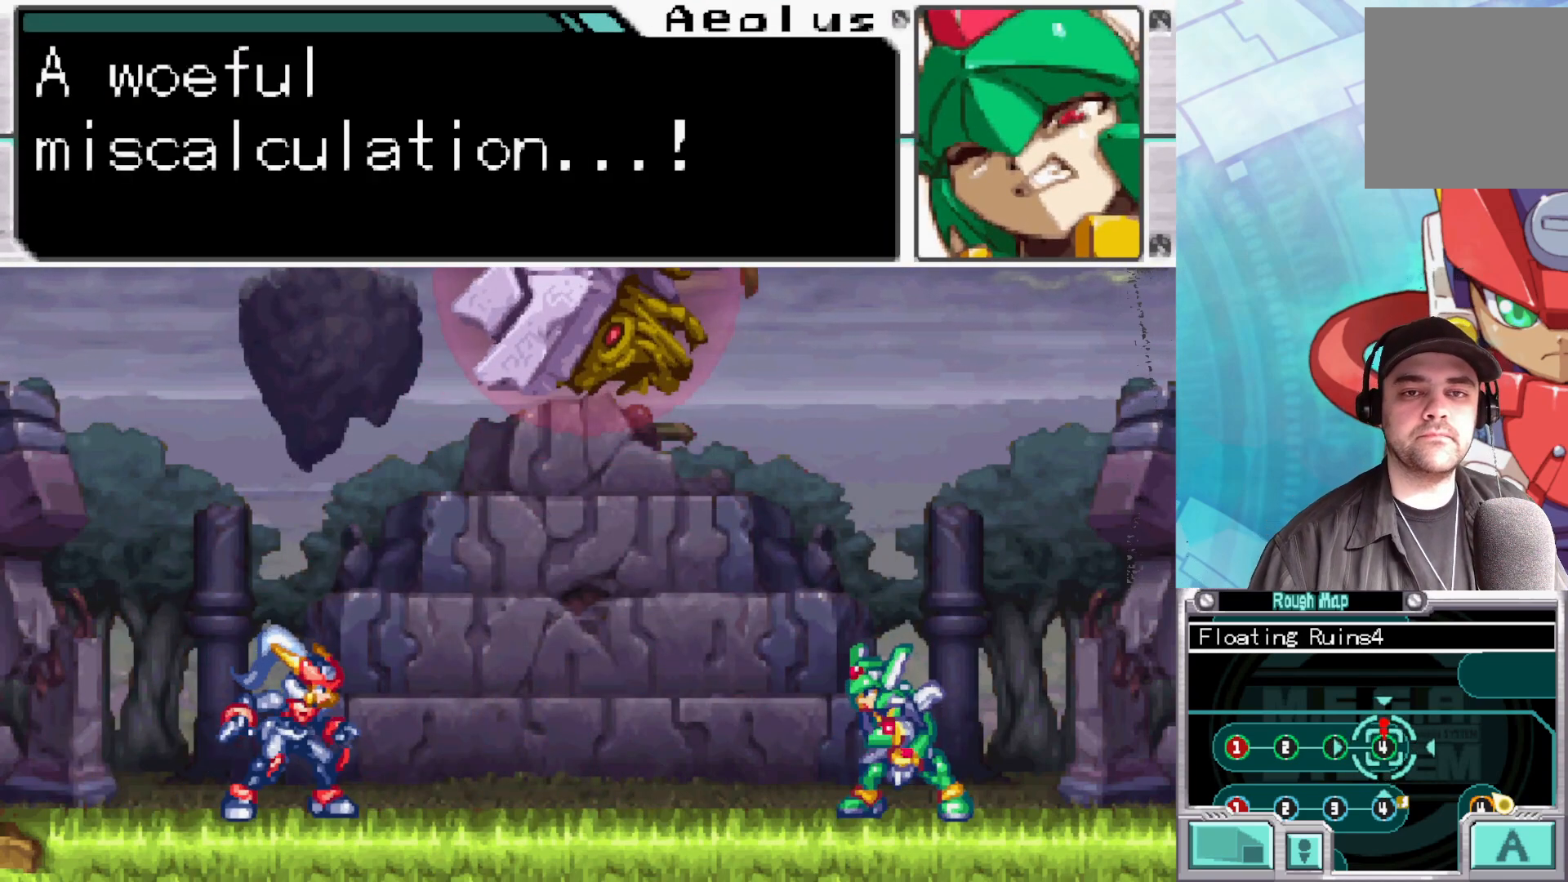
{"buttons": ["A"], "left_stick": "center", "right_stick": "center", "events": [[467, "A", "down"]]}
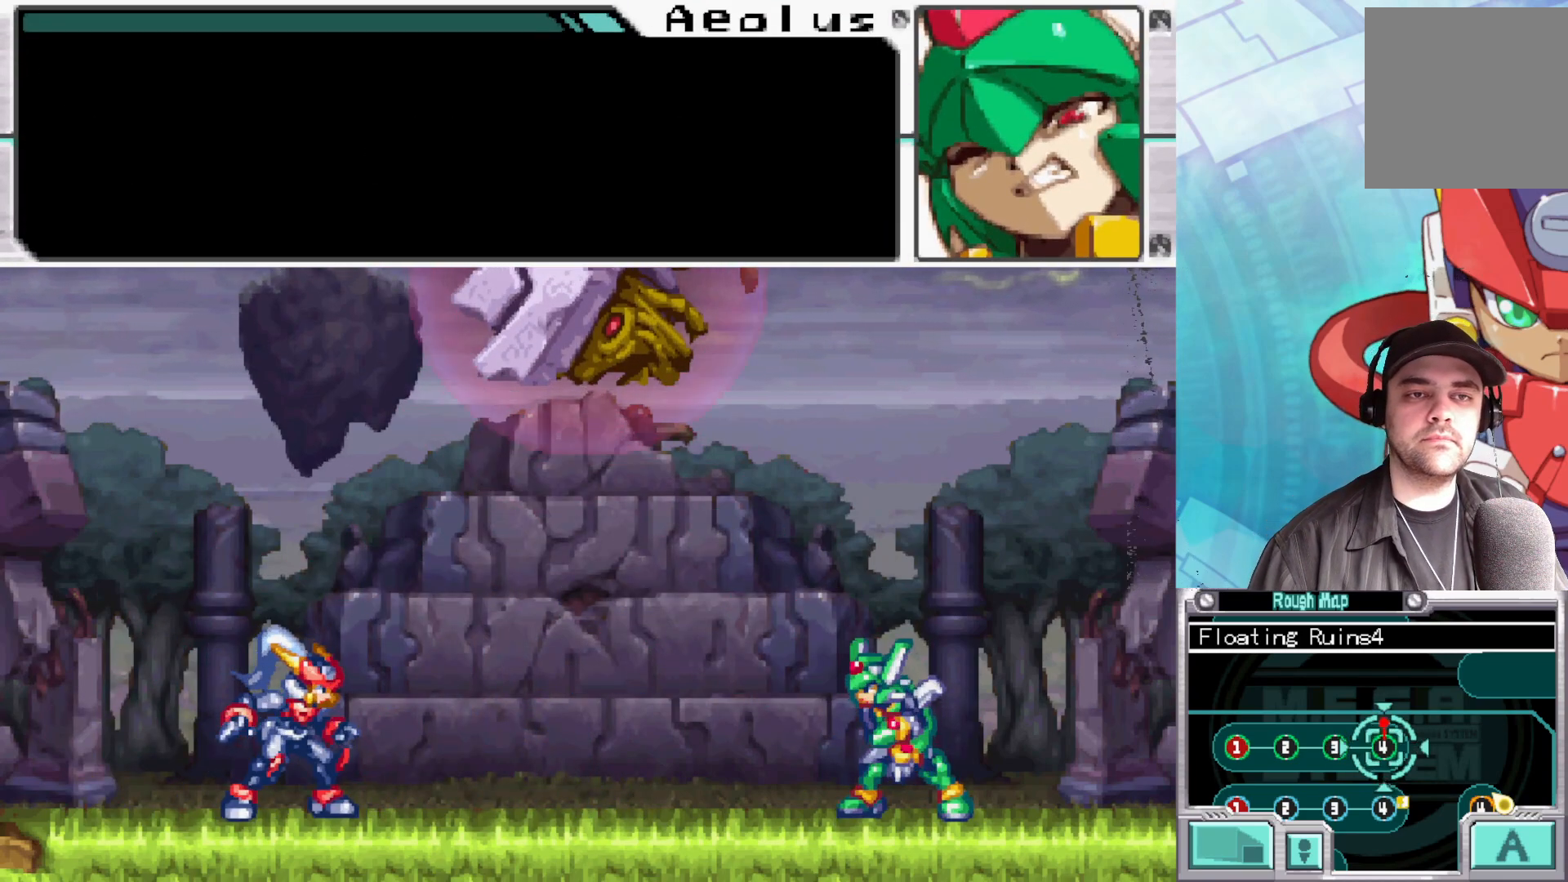
{"buttons": [], "left_stick": "center", "right_stick": "center", "events": [[117, "A", "up"], [283, "A", "down"], [400, "A", "up"]]}
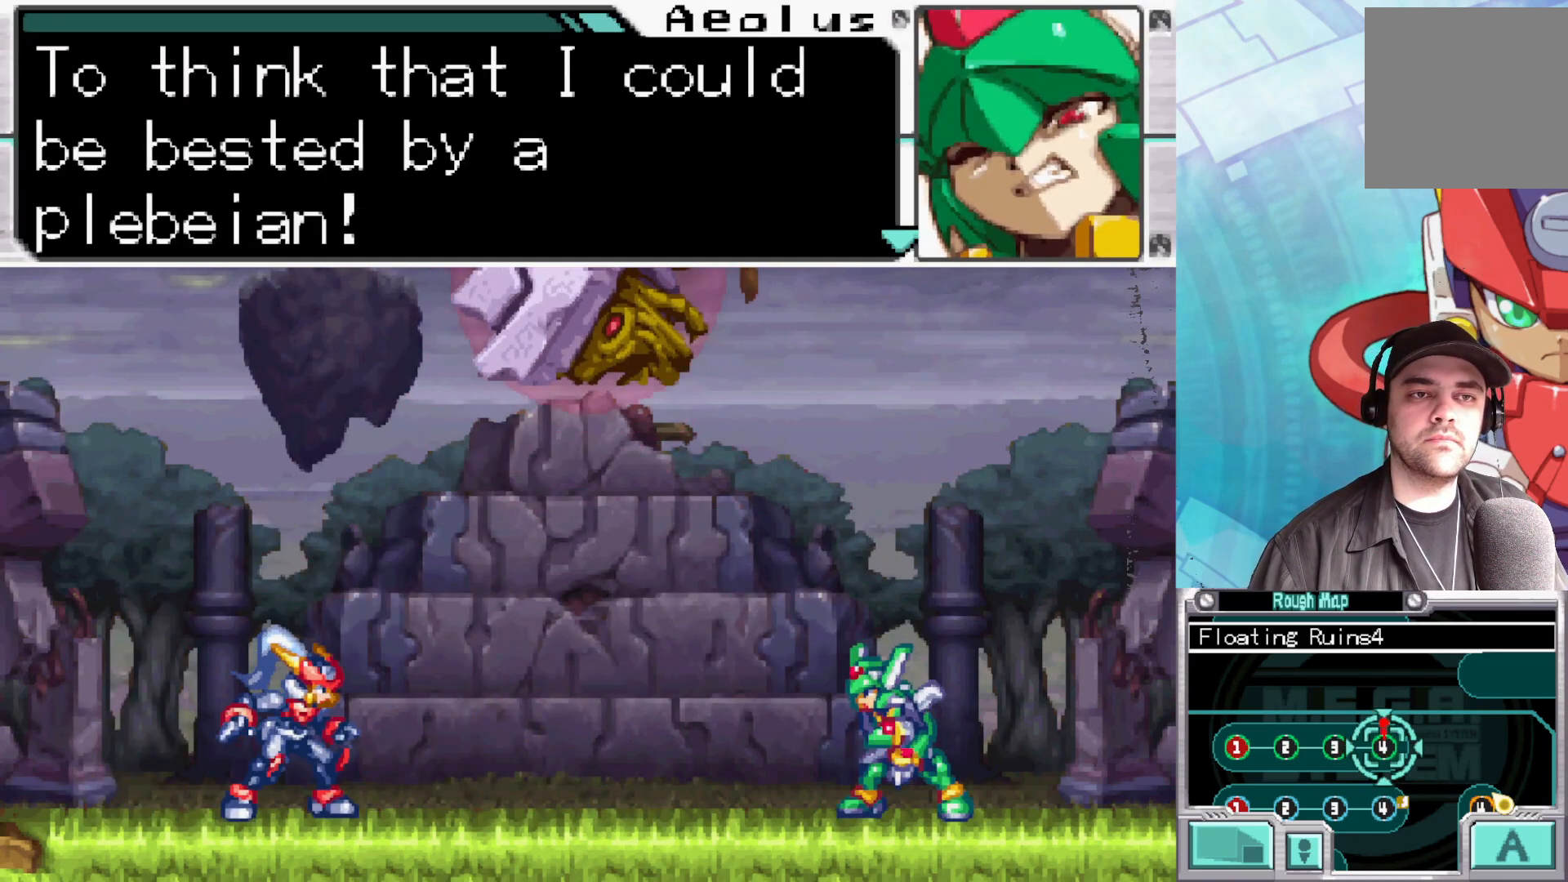
{"buttons": [], "left_stick": "center", "right_stick": "center", "events": []}
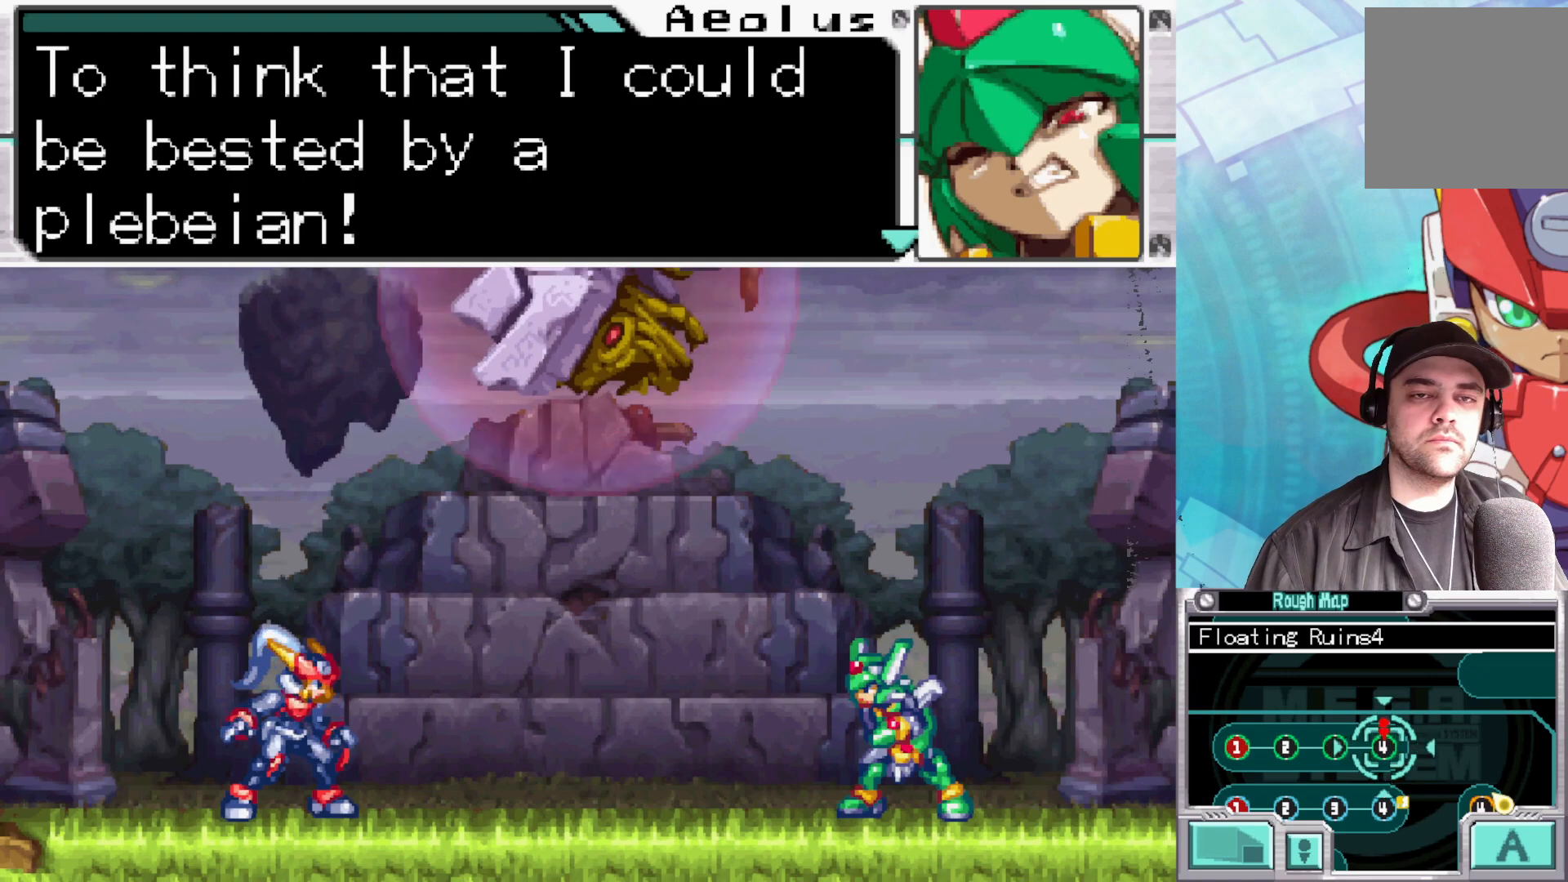
{"buttons": [], "left_stick": "center", "right_stick": "center", "events": []}
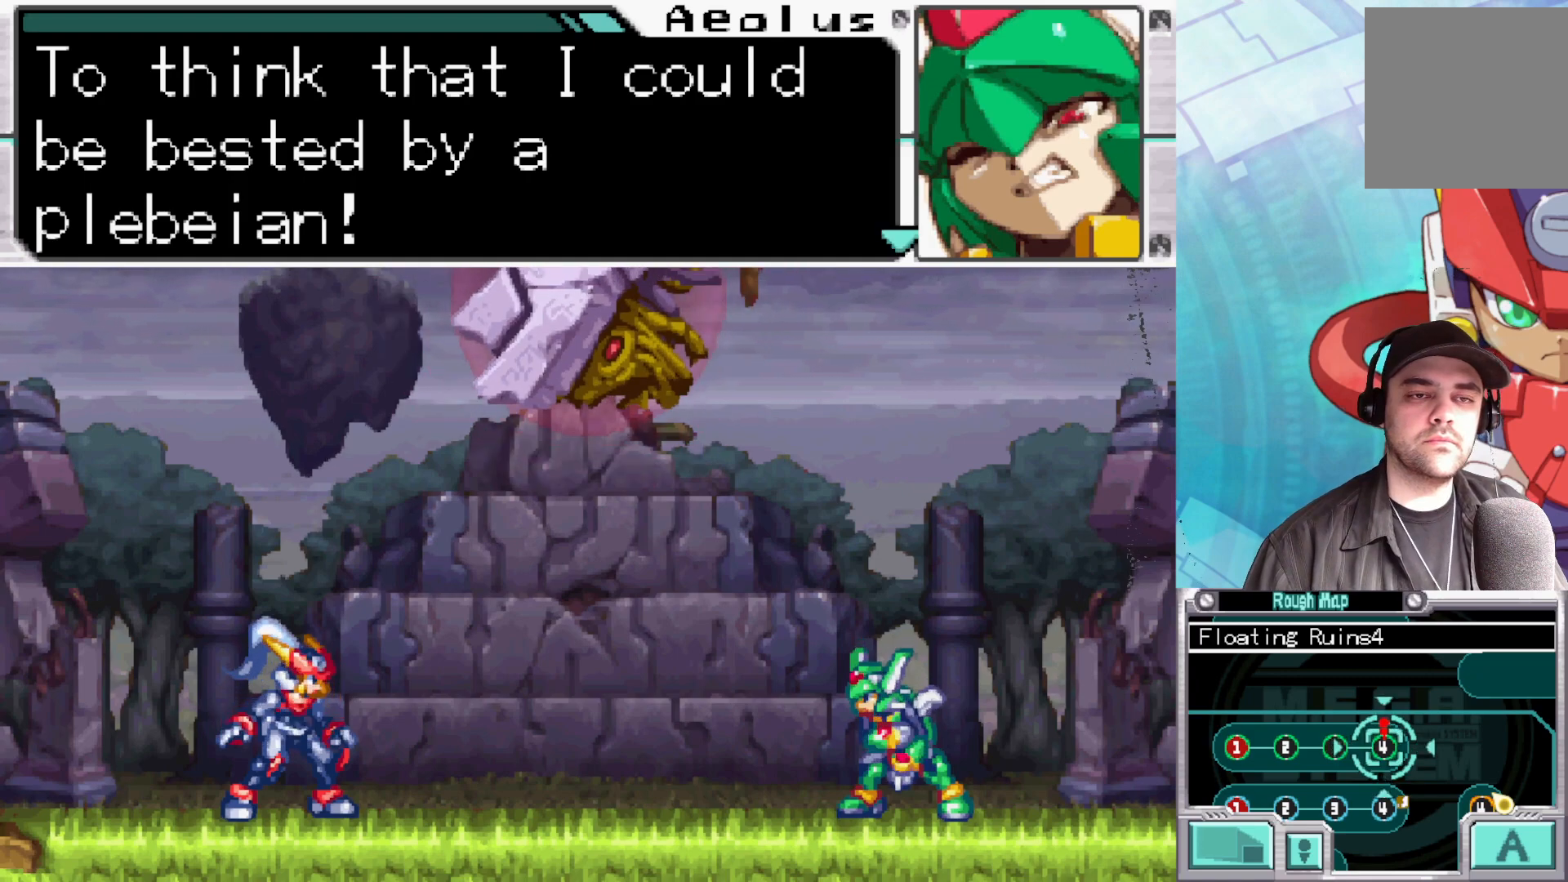
{"buttons": [], "left_stick": "center", "right_stick": "center", "events": []}
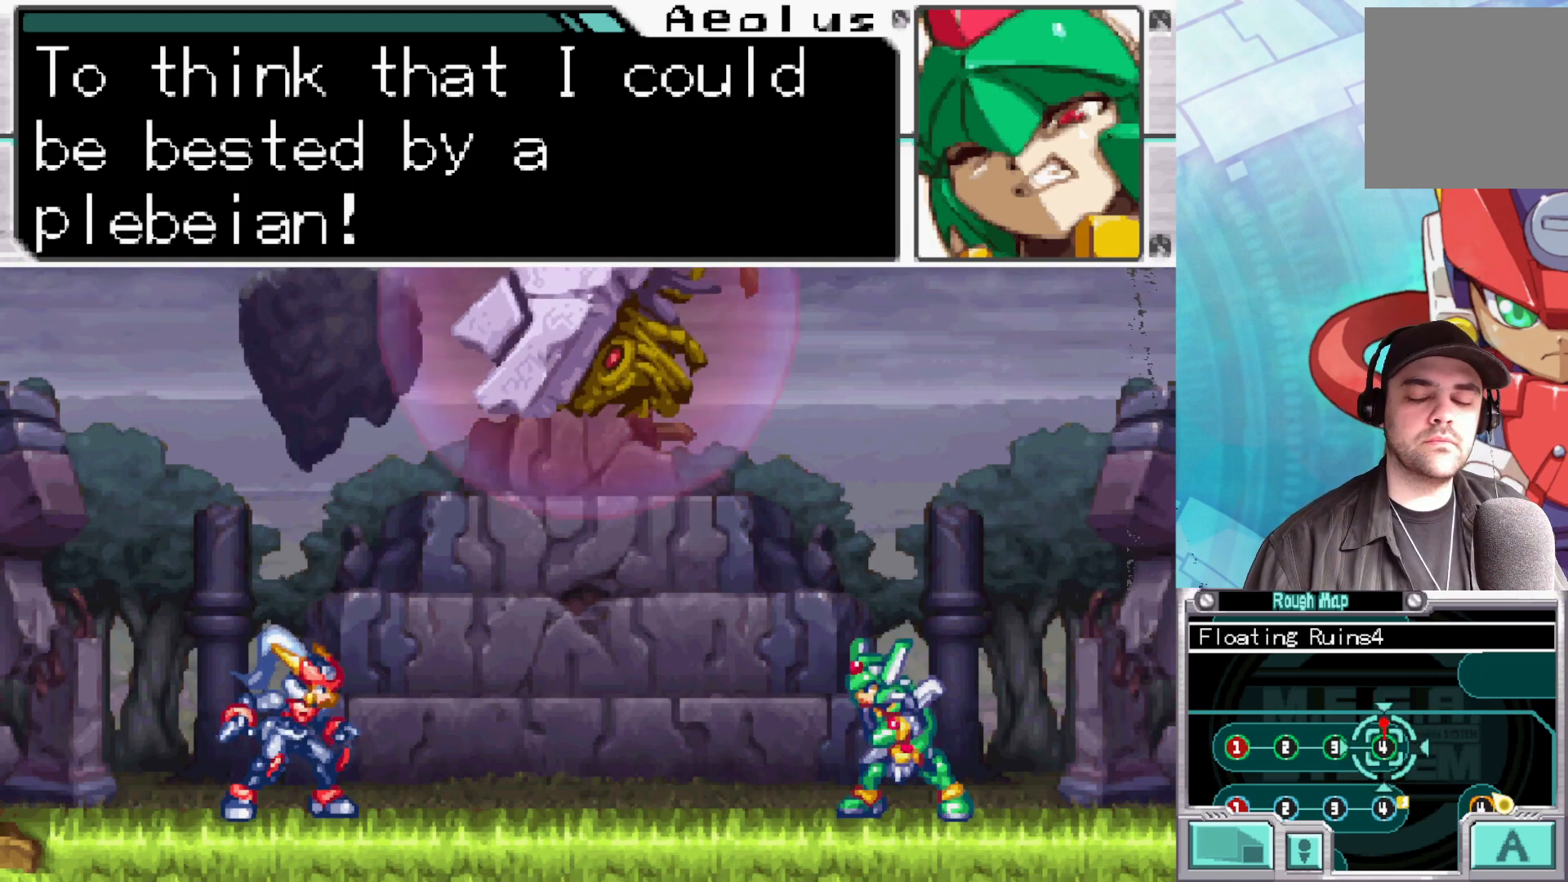
{"buttons": [], "left_stick": "center", "right_stick": "center", "events": []}
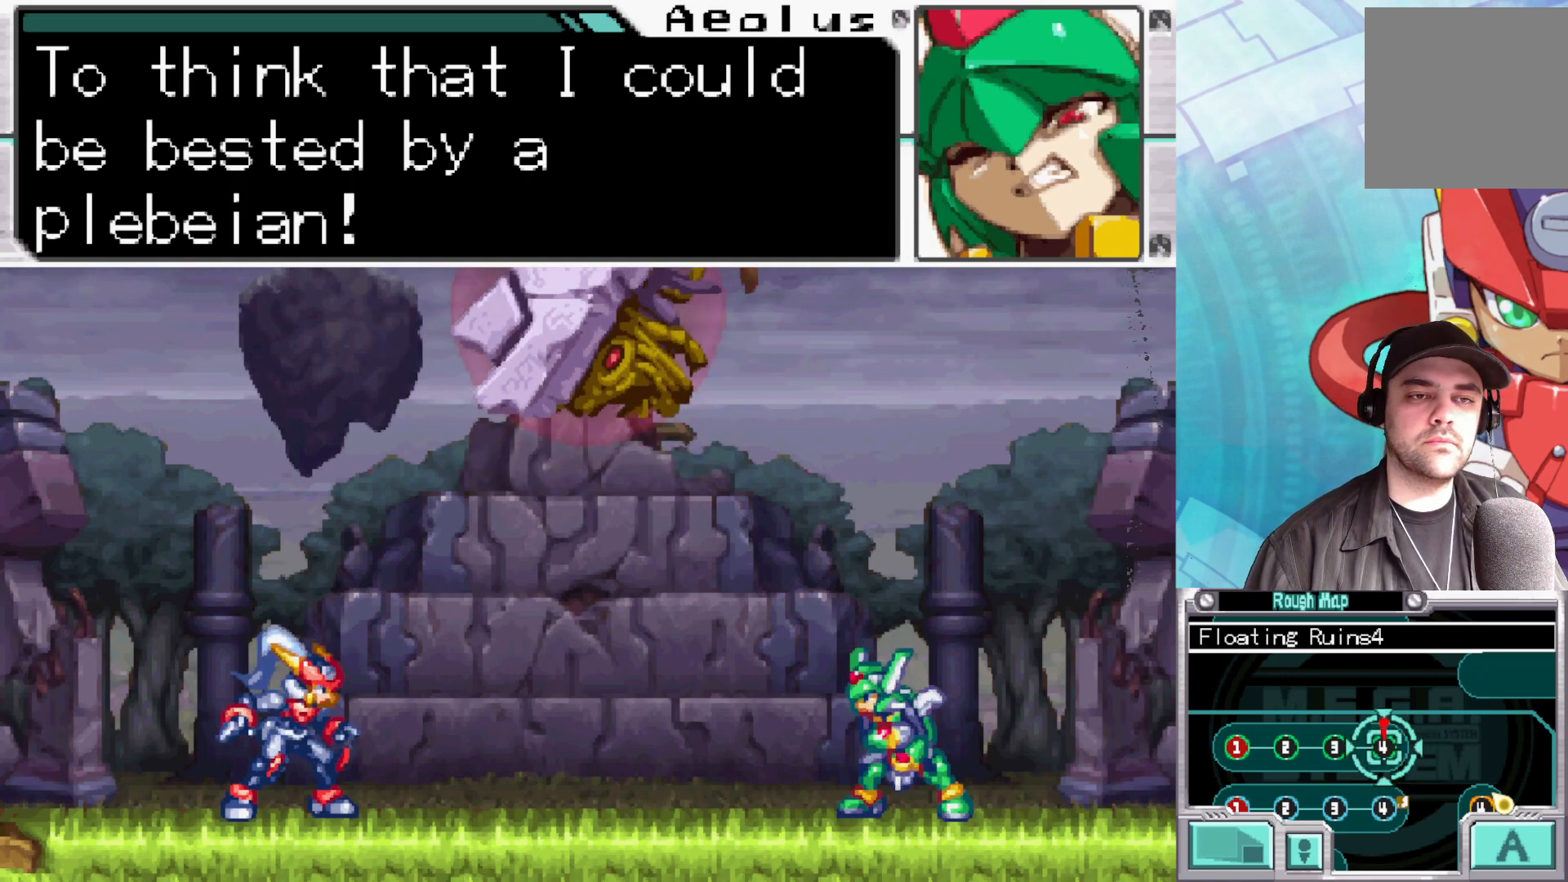
{"buttons": [], "left_stick": "center", "right_stick": "center", "events": []}
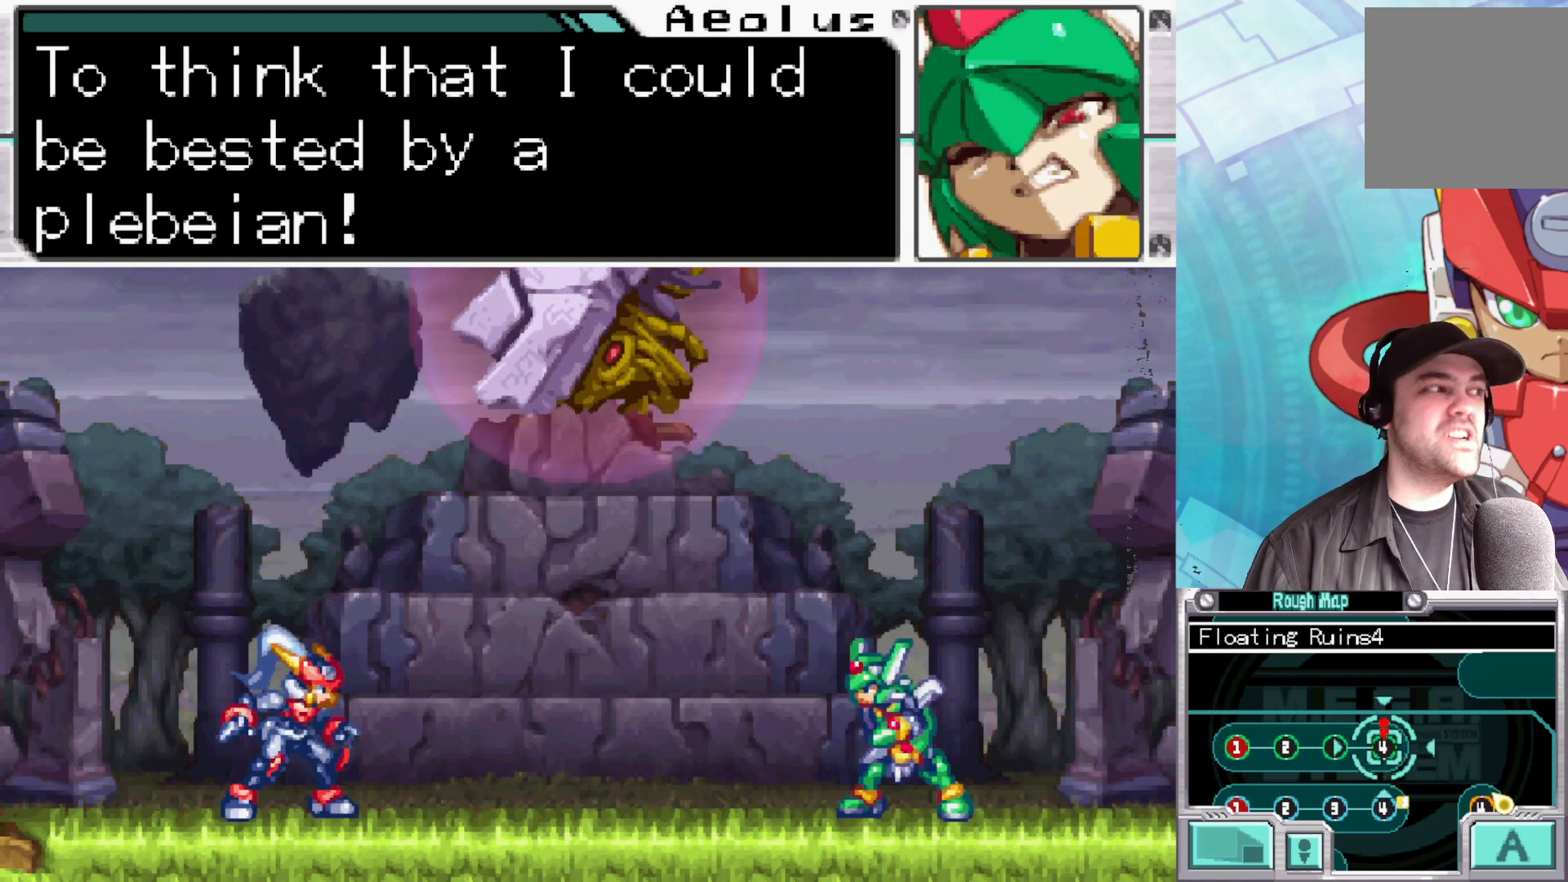
{"buttons": [], "left_stick": "center", "right_stick": "center", "events": []}
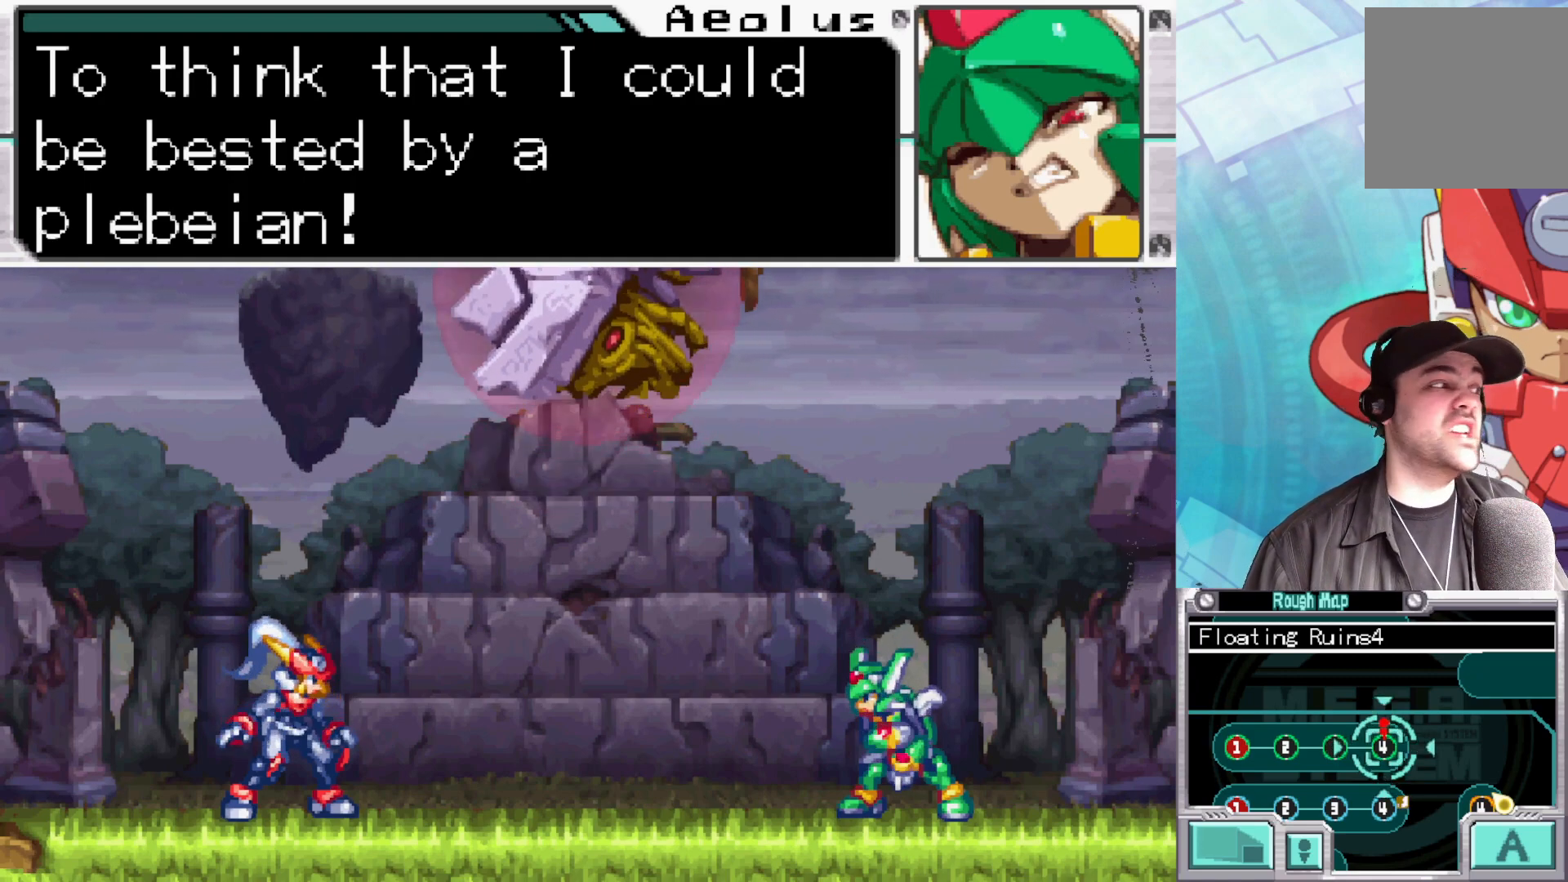
{"buttons": ["A"], "left_stick": "center", "right_stick": "center", "events": [[433, "A", "down"]]}
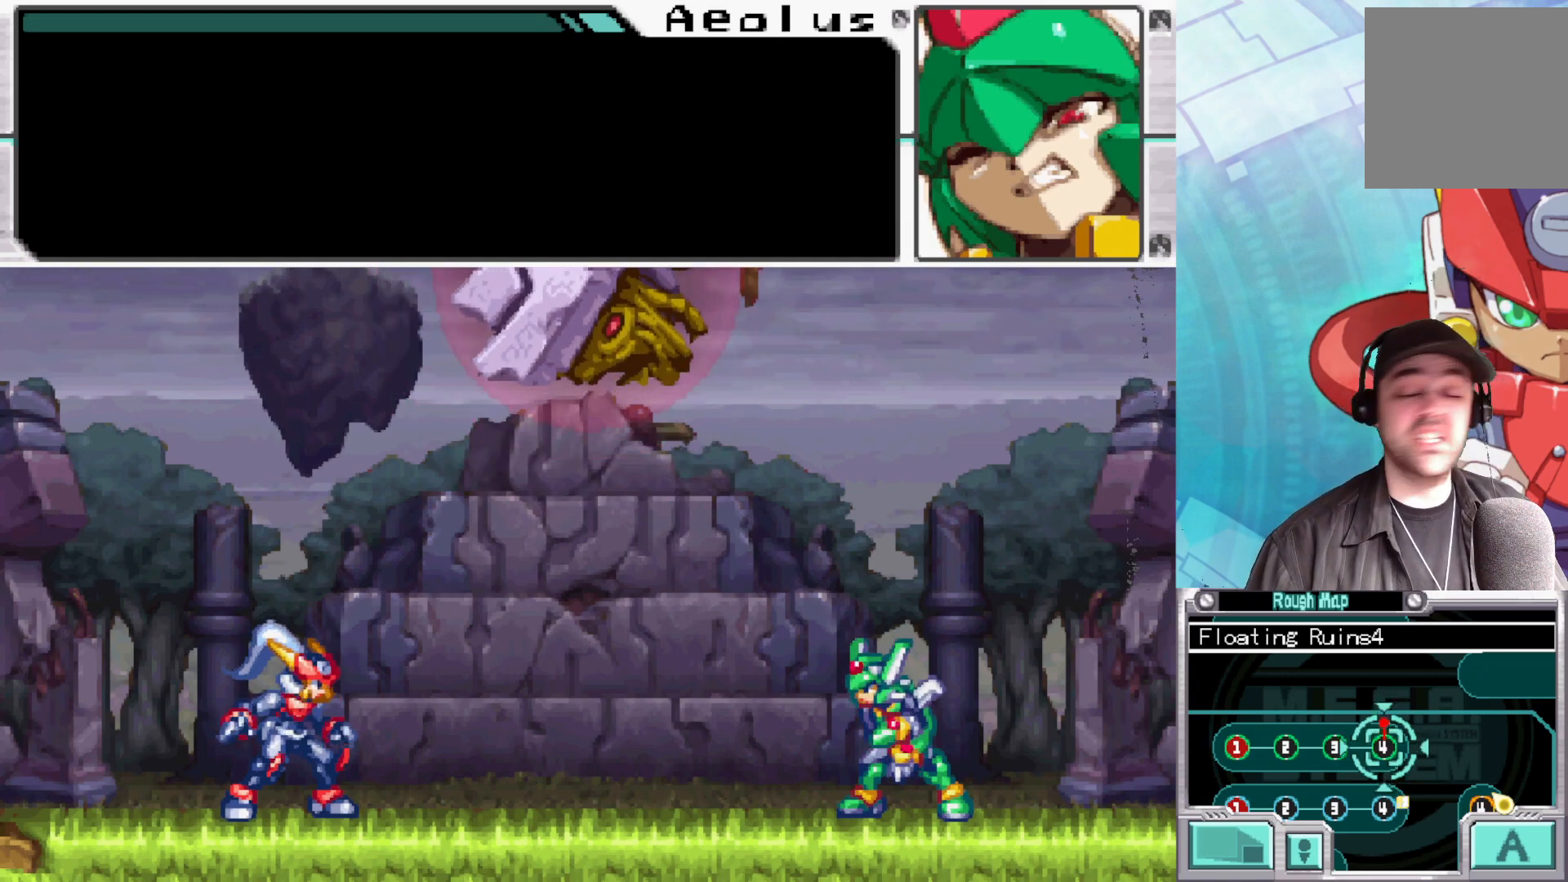
{"buttons": [], "left_stick": "center", "right_stick": "center", "events": [[83, "A", "up"], [200, "A", "down"], [350, "A", "up"]]}